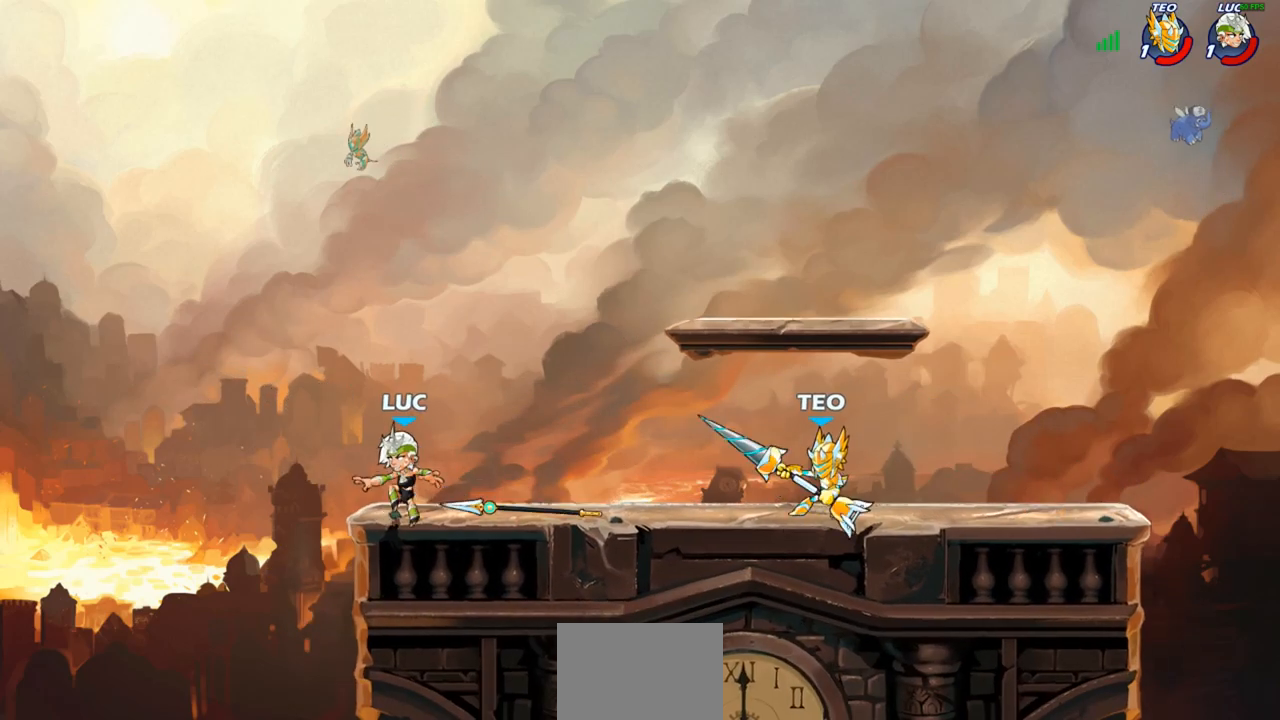
Gameplay with a controller (PlayStation layout); each line is a JSON object with the inputs held at the frame after it. "events" lists button and stick changes between this image and that frame as [ms after this image, input, new state], when the widget could be followed in between.
{"buttons": [], "left_stick": "down-right", "right_stick": "center", "events": [[17, "CROSS", "down"], [50, "left_stick", "up-left"], [150, "CROSS", "up"], [200, "left_stick", "up-right"], [300, "left_stick", "down-right"]]}
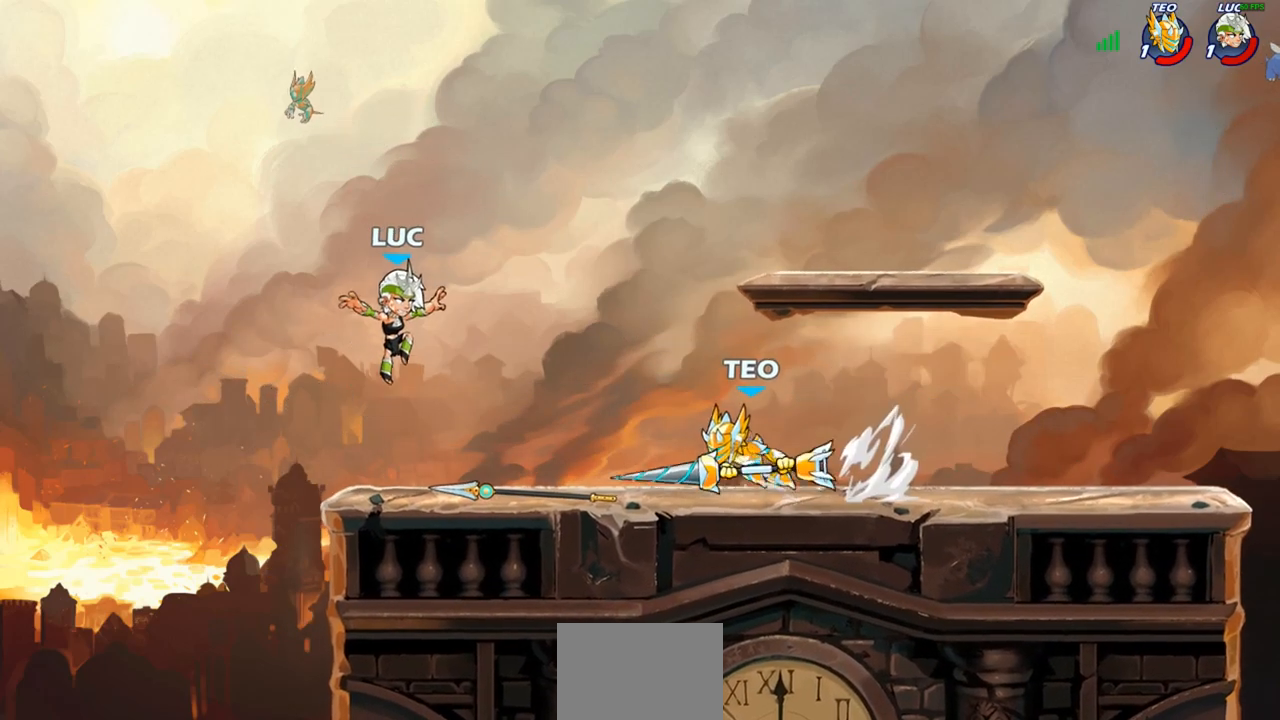
{"buttons": ["CROSS"], "left_stick": "right", "right_stick": "center", "events": [[83, "left_stick", "down-left"], [217, "left_stick", "up-left"], [483, "left_stick", "right"], [500, "CROSS", "down"]]}
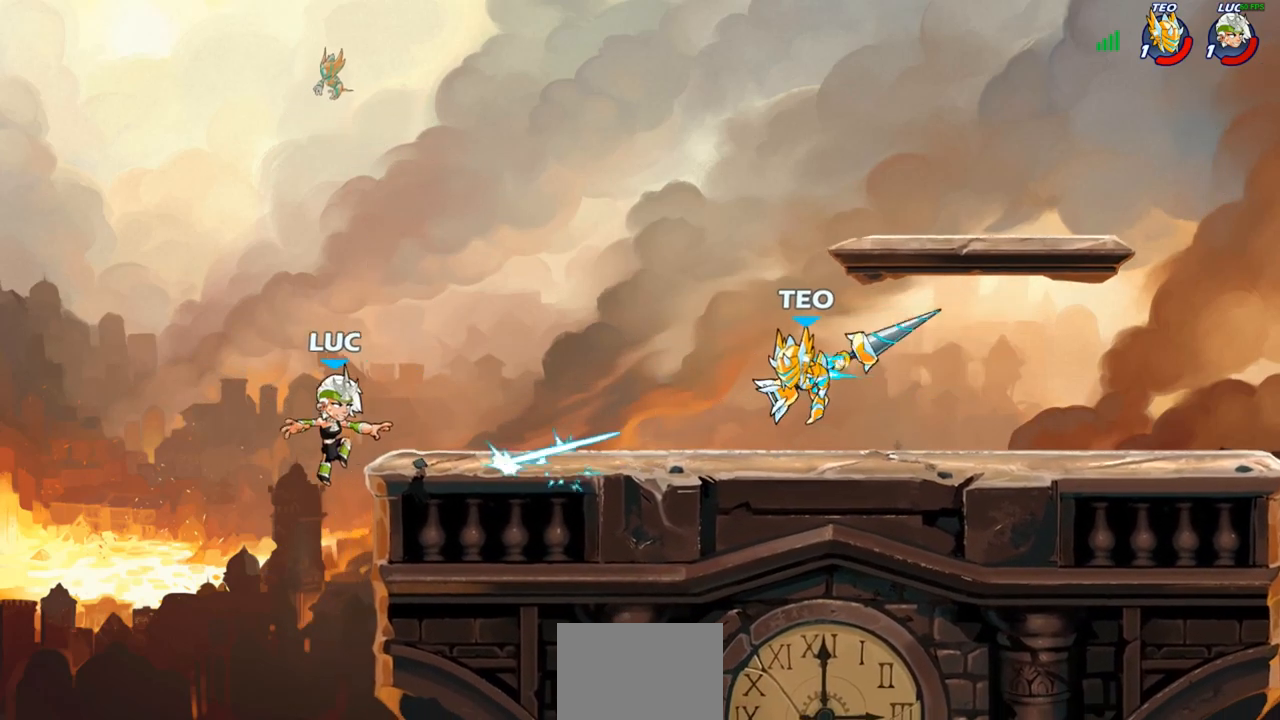
{"buttons": [], "left_stick": "down-right", "right_stick": "center", "events": [[133, "CROSS", "up"], [183, "left_stick", "down-right"]]}
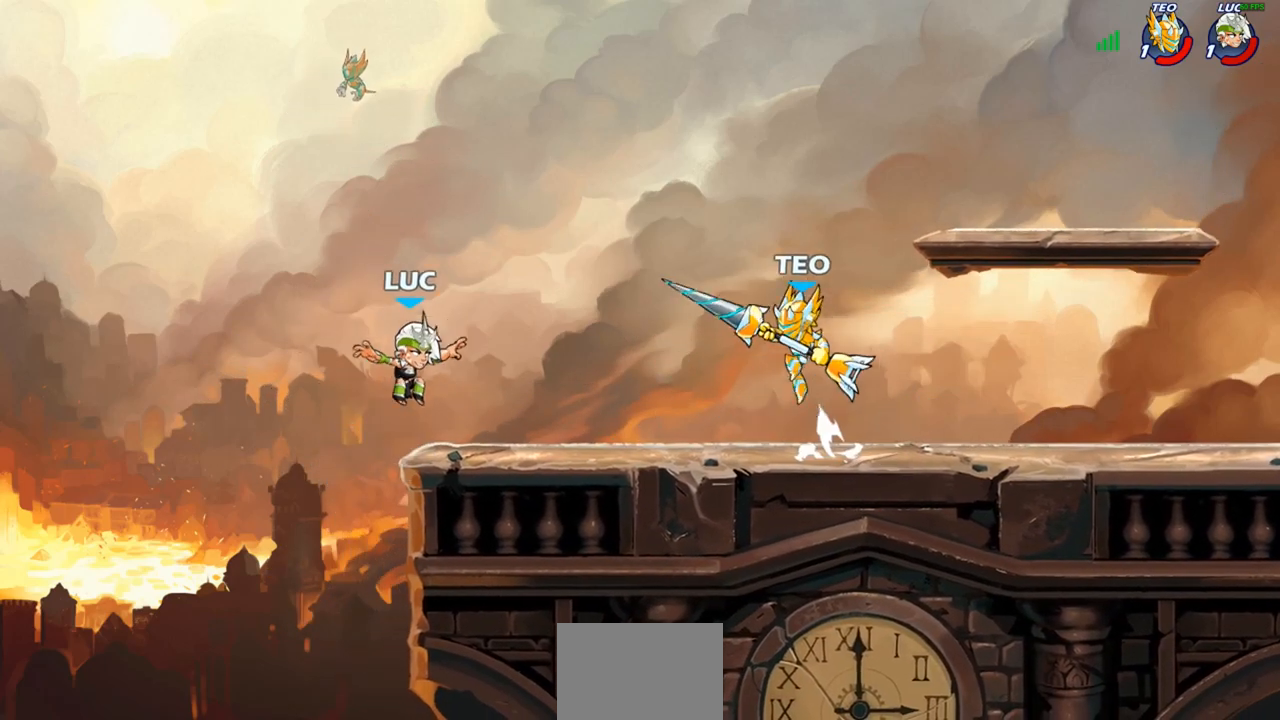
{"buttons": [], "left_stick": "left", "right_stick": "center", "events": [[67, "left_stick", "right"], [167, "R1", "down"], [167, "R2", "down"], [300, "R1", "up"], [300, "R2", "up"], [433, "left_stick", "left"]]}
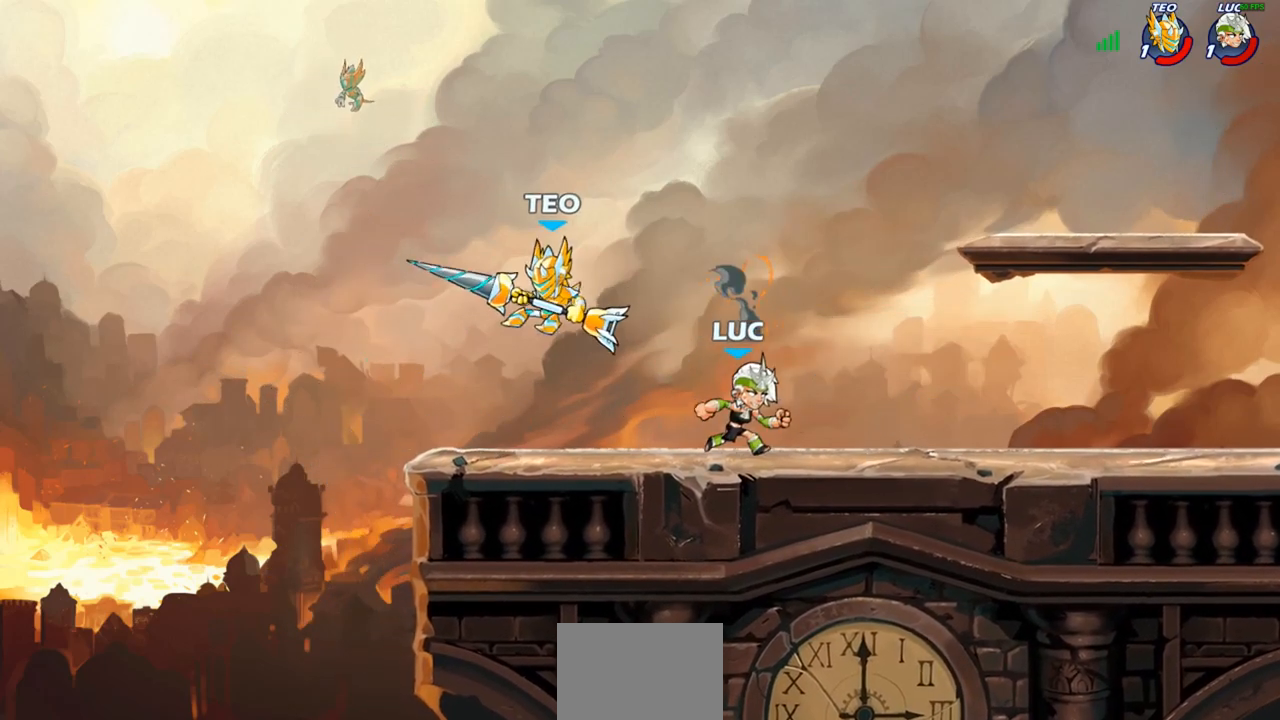
{"buttons": [], "left_stick": "up-right", "right_stick": "center", "events": [[100, "R1", "down"], [100, "R2", "down"], [150, "CROSS", "down"], [183, "left_stick", "up-left"], [217, "CIRCLE", "down"], [217, "CROSS", "up"], [217, "R1", "up"], [217, "R2", "up"], [300, "CIRCLE", "up"], [317, "left_stick", "up-right"]]}
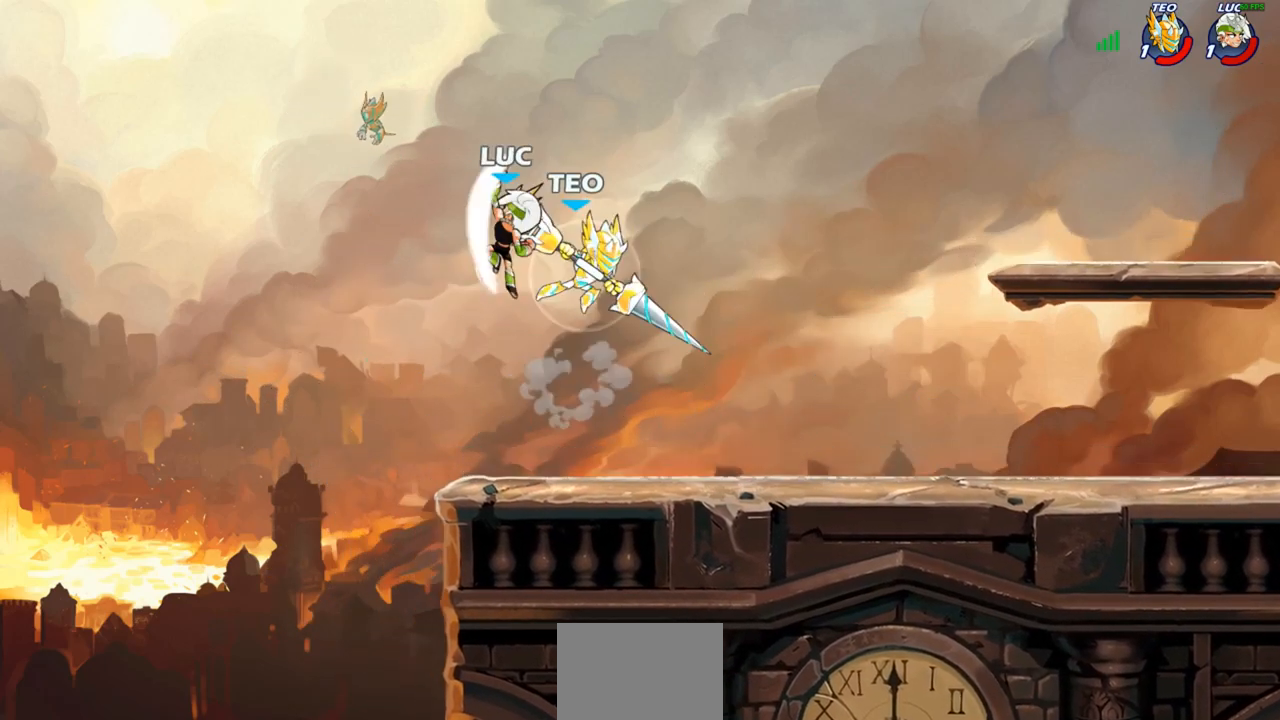
{"buttons": ["CROSS"], "left_stick": "up-right", "right_stick": "center", "events": [[350, "CROSS", "down"]]}
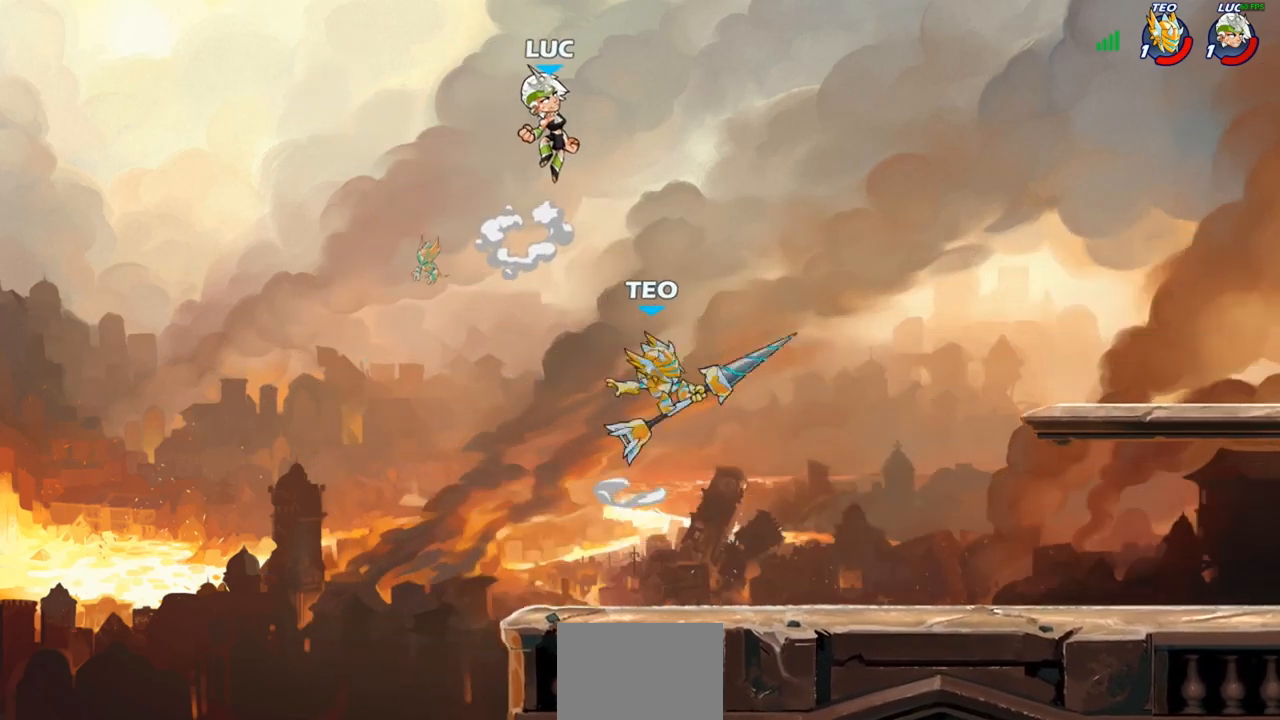
{"buttons": [], "left_stick": "down", "right_stick": "center", "events": [[33, "CROSS", "up"], [183, "left_stick", "right"], [300, "left_stick", "down"]]}
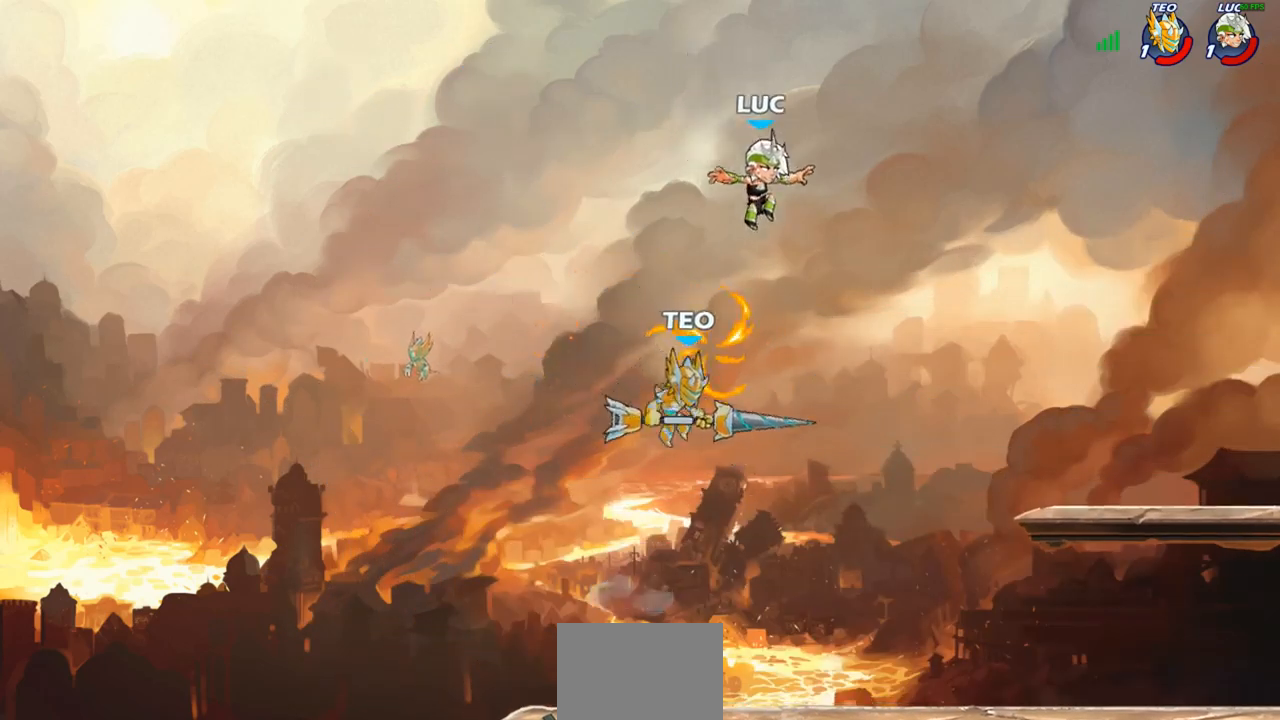
{"buttons": ["CROSS"], "left_stick": "up-left", "right_stick": "center", "events": [[83, "left_stick", "down-left"], [267, "left_stick", "left"], [367, "CROSS", "down"], [383, "left_stick", "up-left"]]}
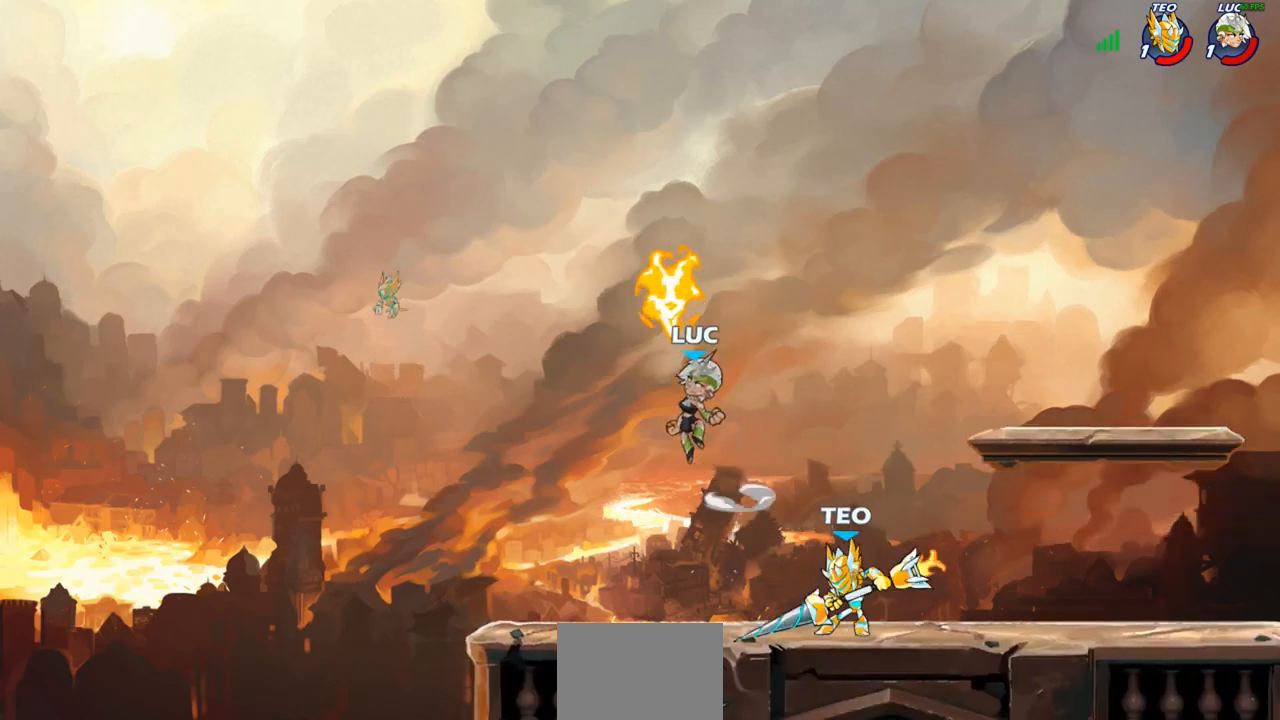
{"buttons": [], "left_stick": "right", "right_stick": "center", "events": [[33, "CROSS", "up"], [217, "R1", "down"], [300, "R1", "up"], [367, "left_stick", "right"]]}
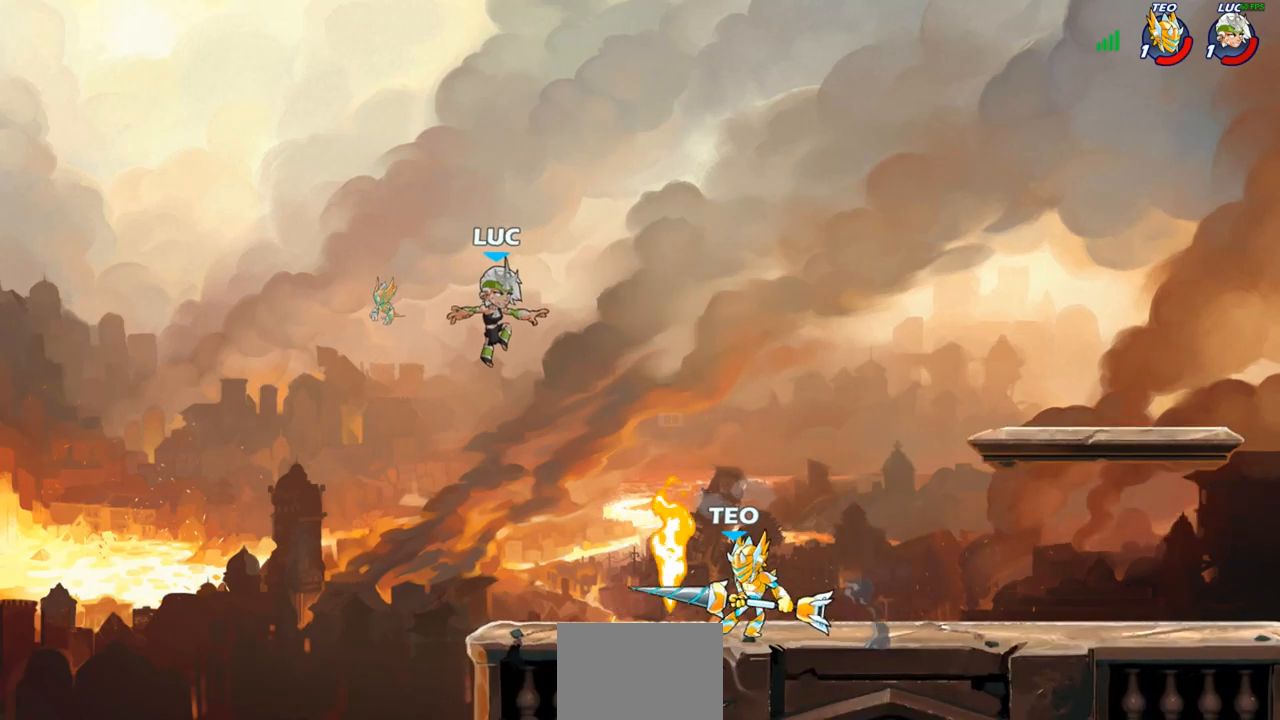
{"buttons": [], "left_stick": "up-left", "right_stick": "center", "events": [[233, "left_stick", "down-left"], [433, "left_stick", "down-right"], [500, "left_stick", "up-left"]]}
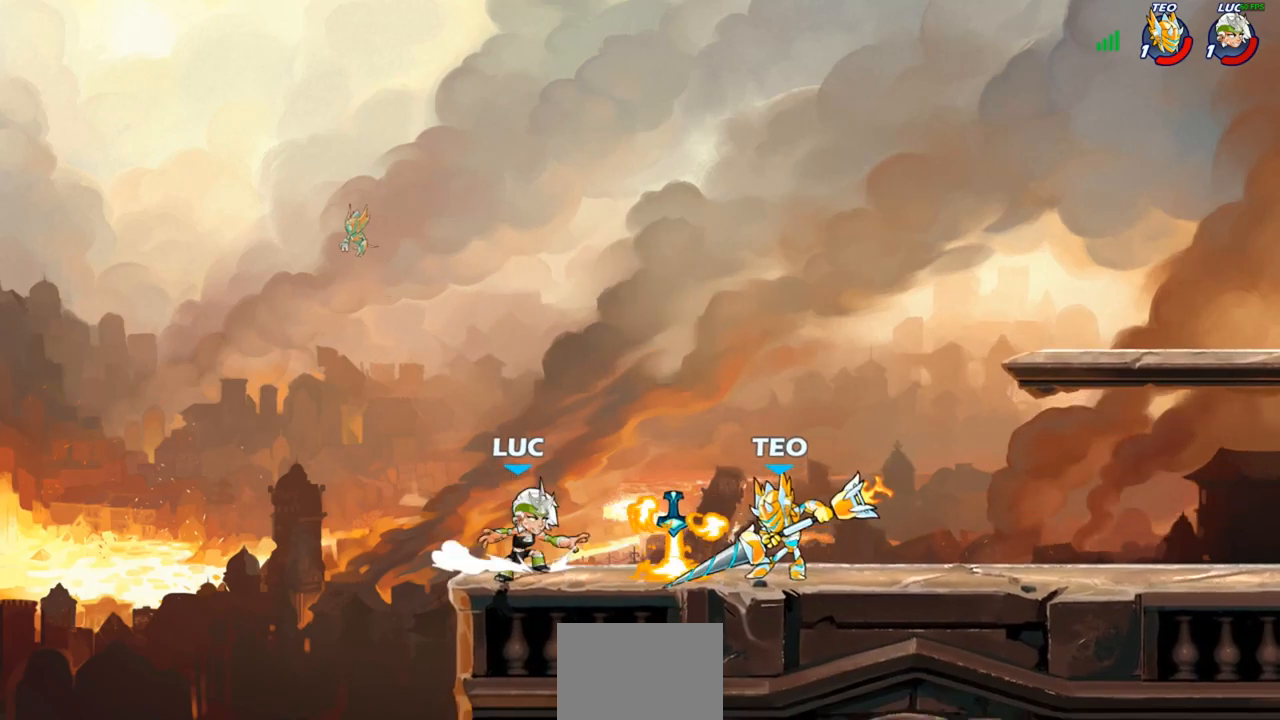
{"buttons": ["SQUARE"], "left_stick": "right", "right_stick": "center", "events": [[33, "CROSS", "down"], [133, "left_stick", "up-right"], [167, "CROSS", "up"], [317, "left_stick", "down-right"], [450, "left_stick", "right"], [467, "SQUARE", "down"]]}
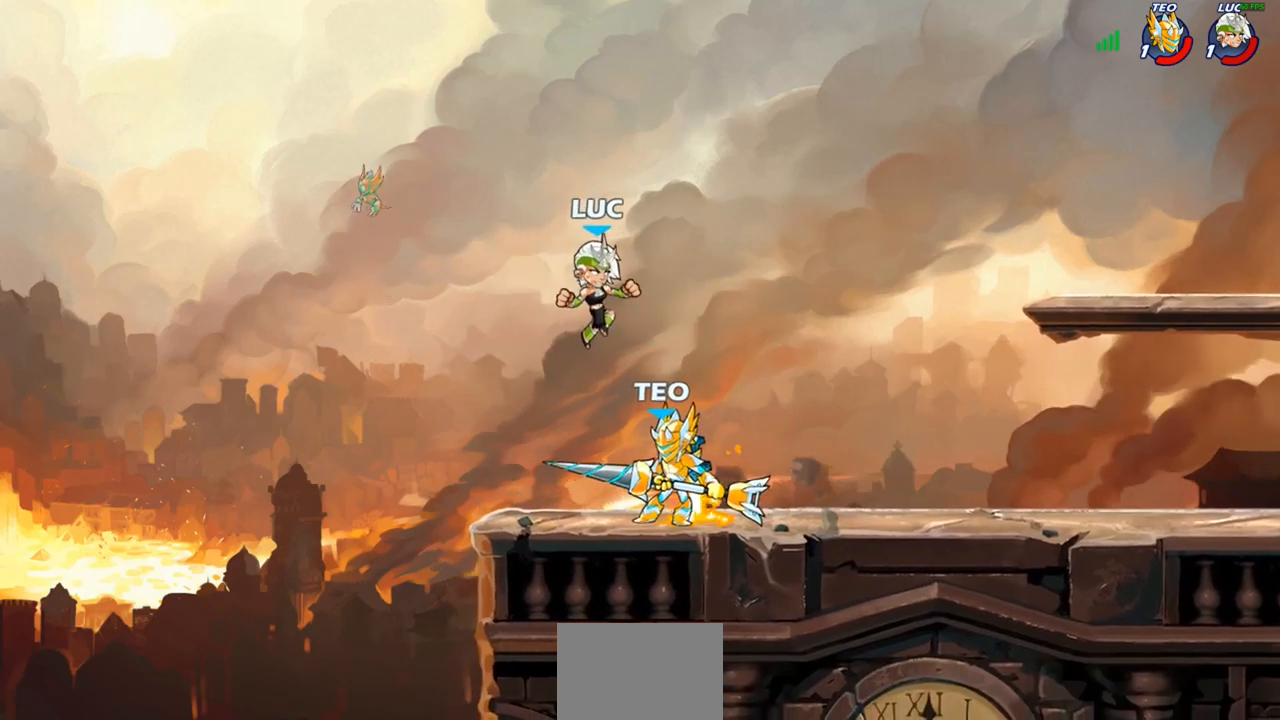
{"buttons": ["CROSS"], "left_stick": "up-right", "right_stick": "center", "events": [[33, "SQUARE", "up"], [467, "CROSS", "down"], [467, "left_stick", "up-right"]]}
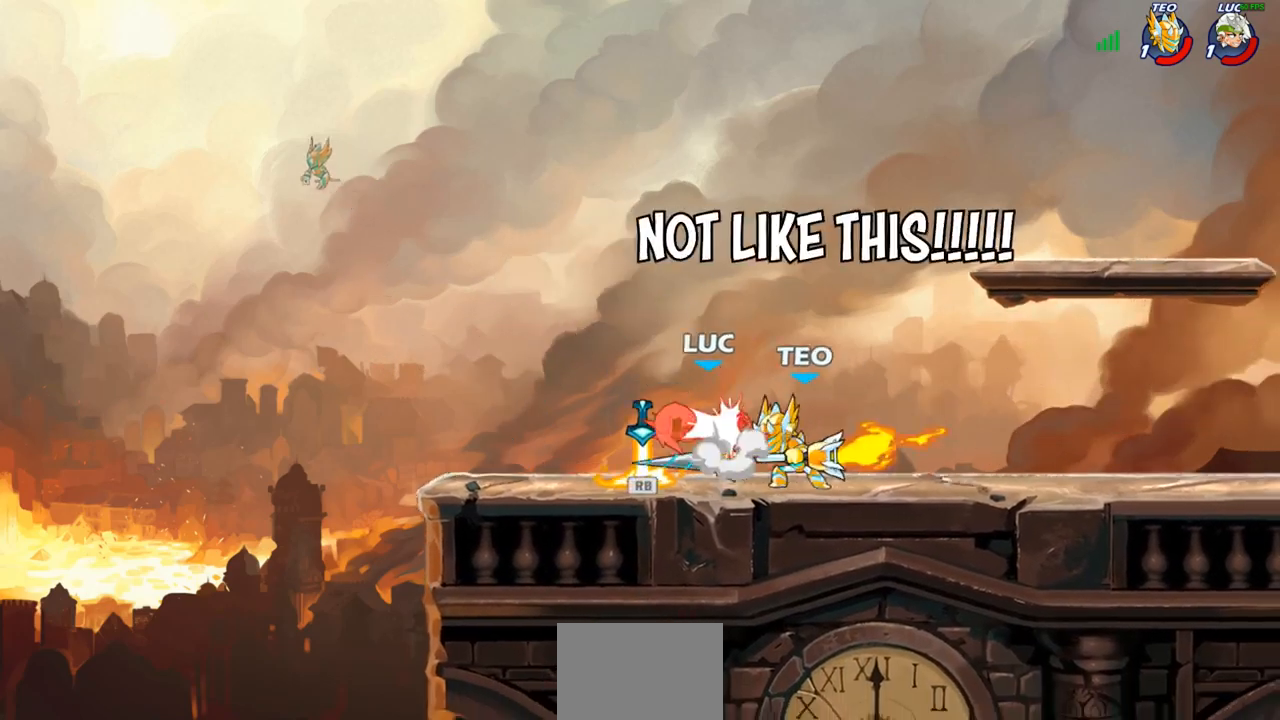
{"buttons": ["R1", "R2"], "left_stick": "down-left", "right_stick": "center", "events": [[33, "R1", "down"], [33, "R2", "down"], [100, "CROSS", "up"], [183, "left_stick", "up-left"], [200, "R1", "up"], [200, "R2", "up"], [317, "left_stick", "left"], [383, "R1", "down"], [383, "R2", "down"], [417, "left_stick", "down-left"]]}
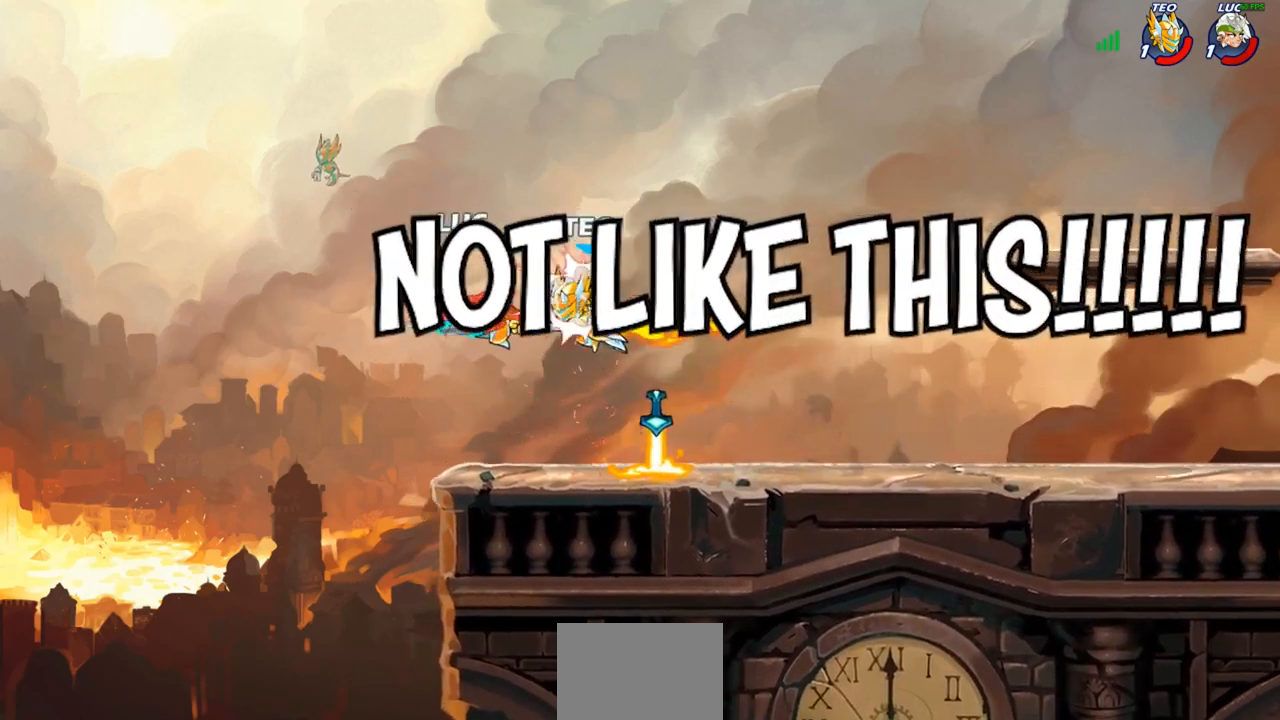
{"buttons": ["R2"], "left_stick": "right", "right_stick": "center", "events": [[167, "R1", "up"], [167, "R2", "up"], [200, "left_stick", "right"], [250, "R1", "down"], [250, "R2", "down"], [300, "R1", "up"], [367, "R2", "up"], [433, "R2", "down"]]}
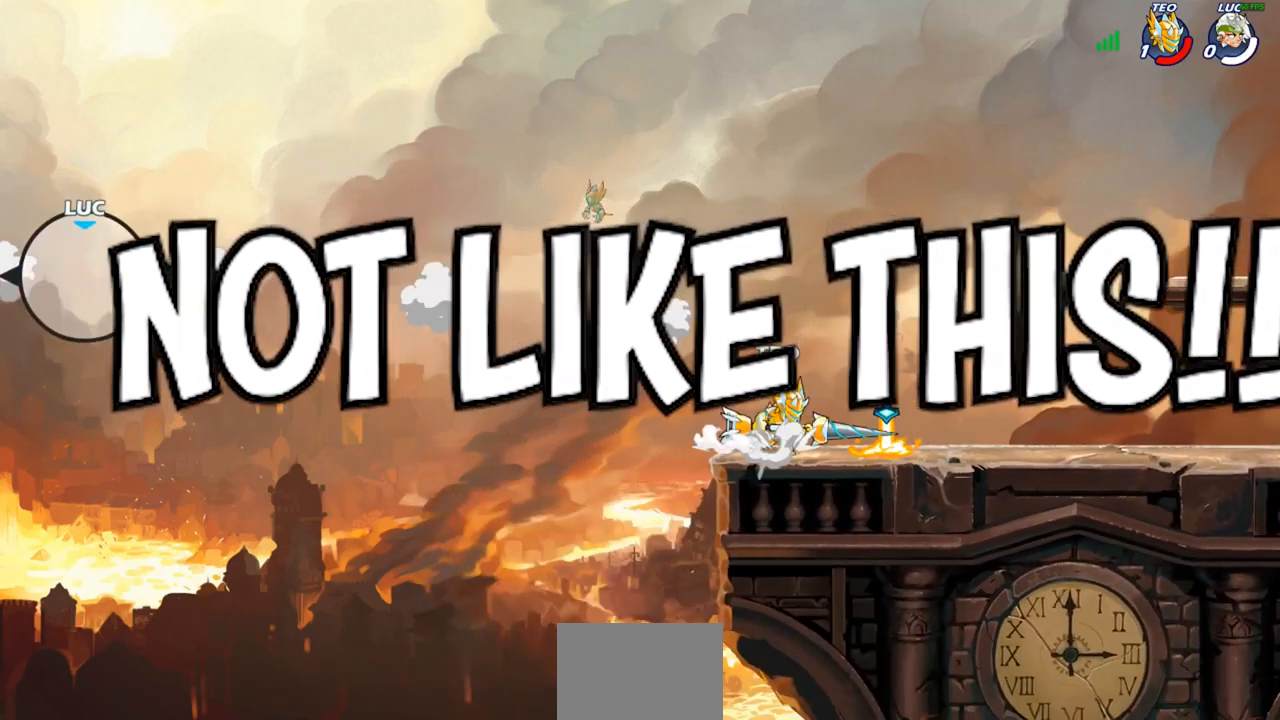
{"buttons": [], "left_stick": "center", "right_stick": "center", "events": [[50, "R2", "up"], [133, "left_stick", "center"]]}
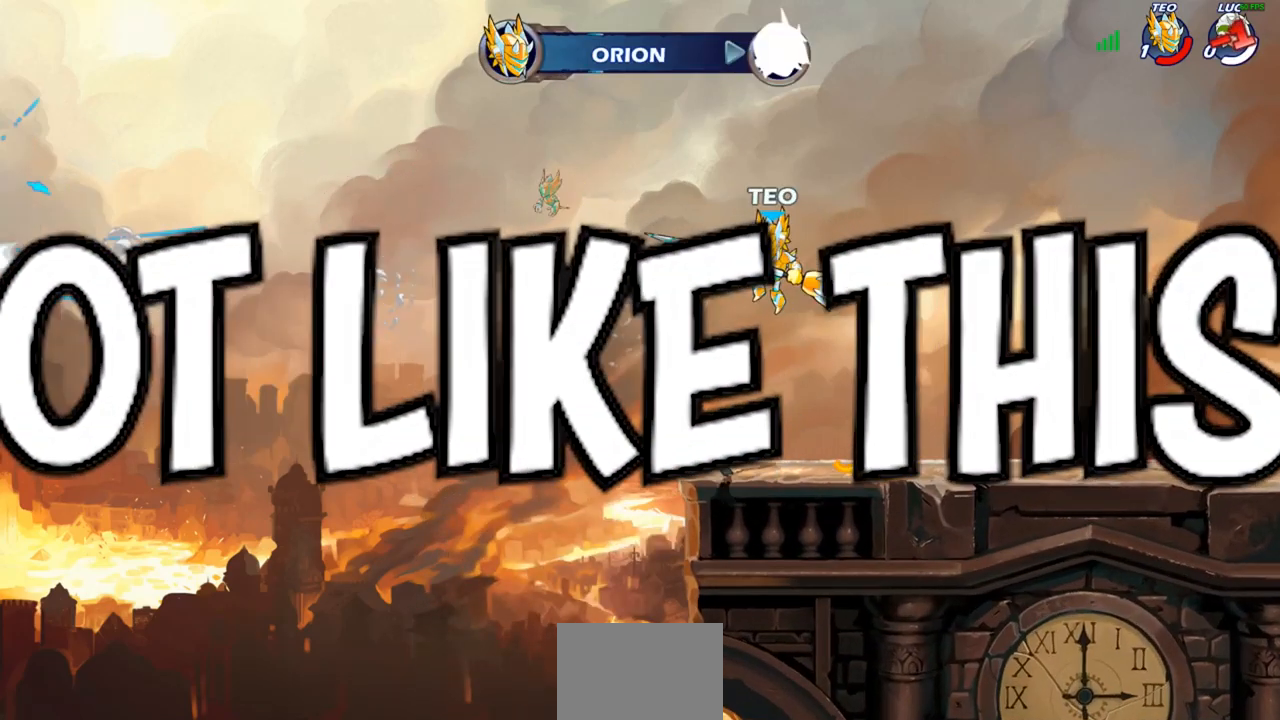
{"buttons": [], "left_stick": "center", "right_stick": "center", "events": []}
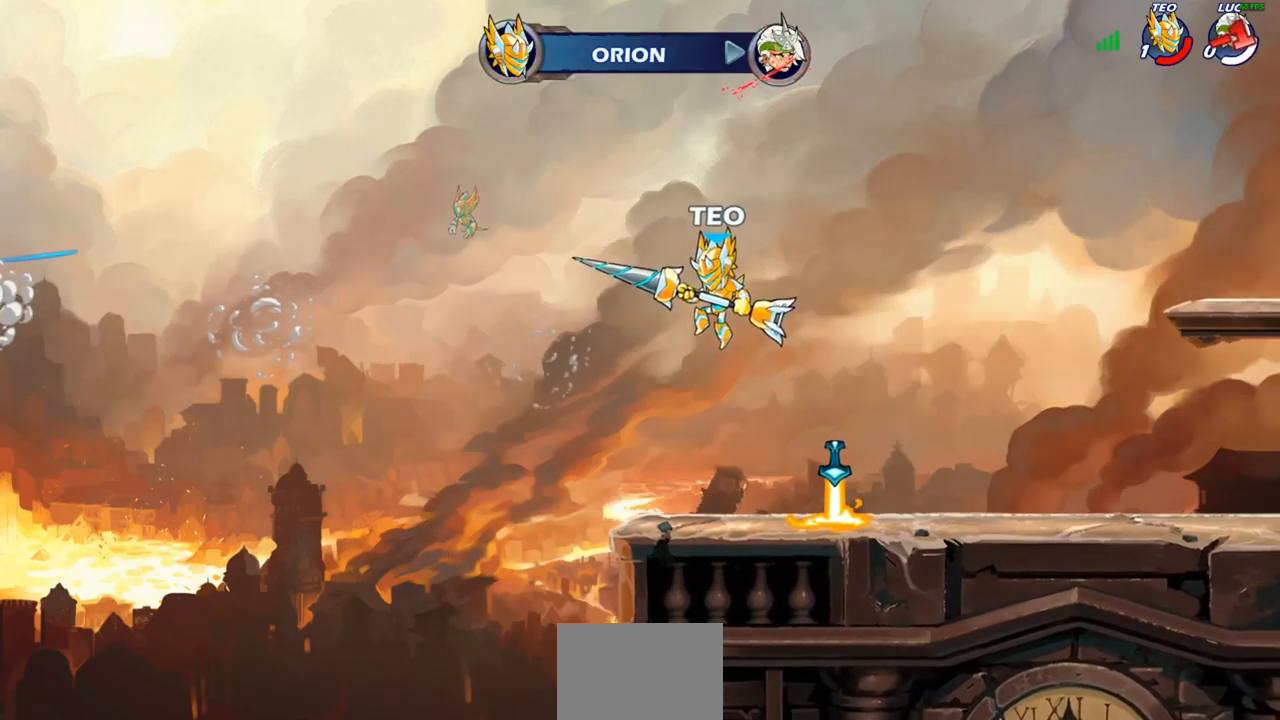
{"buttons": [], "left_stick": "center", "right_stick": "center", "events": []}
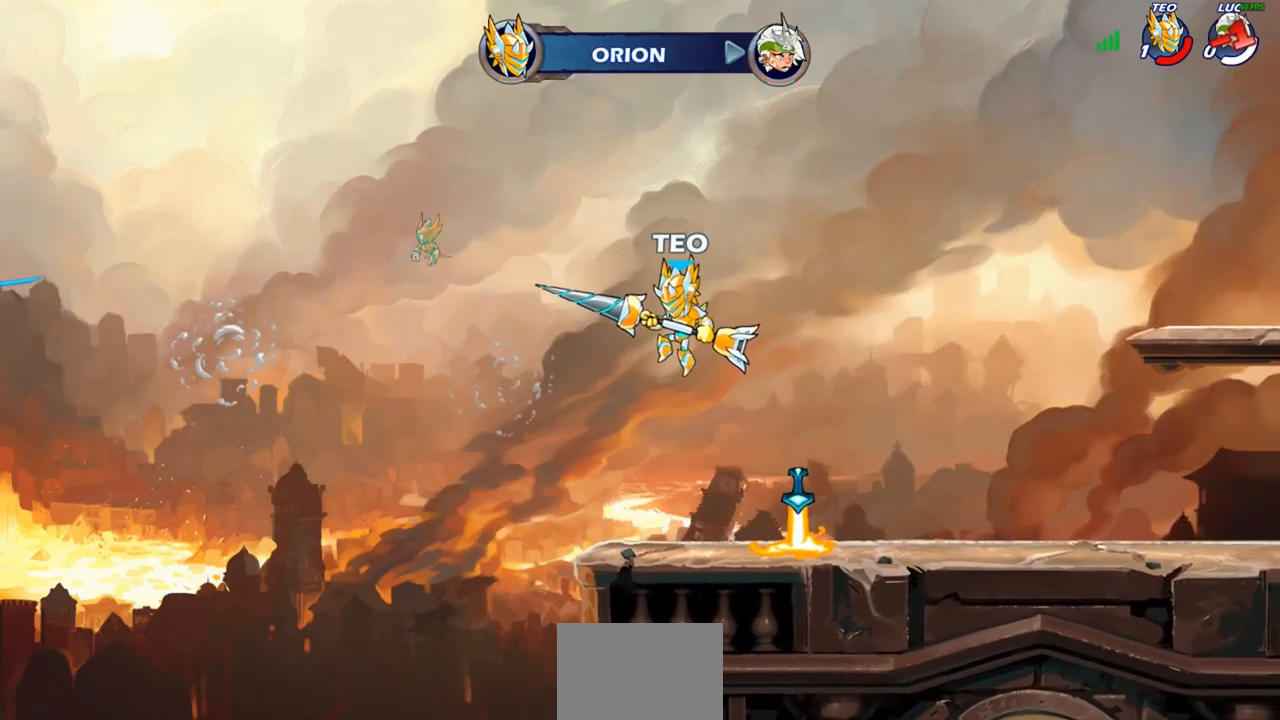
{"buttons": [], "left_stick": "center", "right_stick": "center", "events": []}
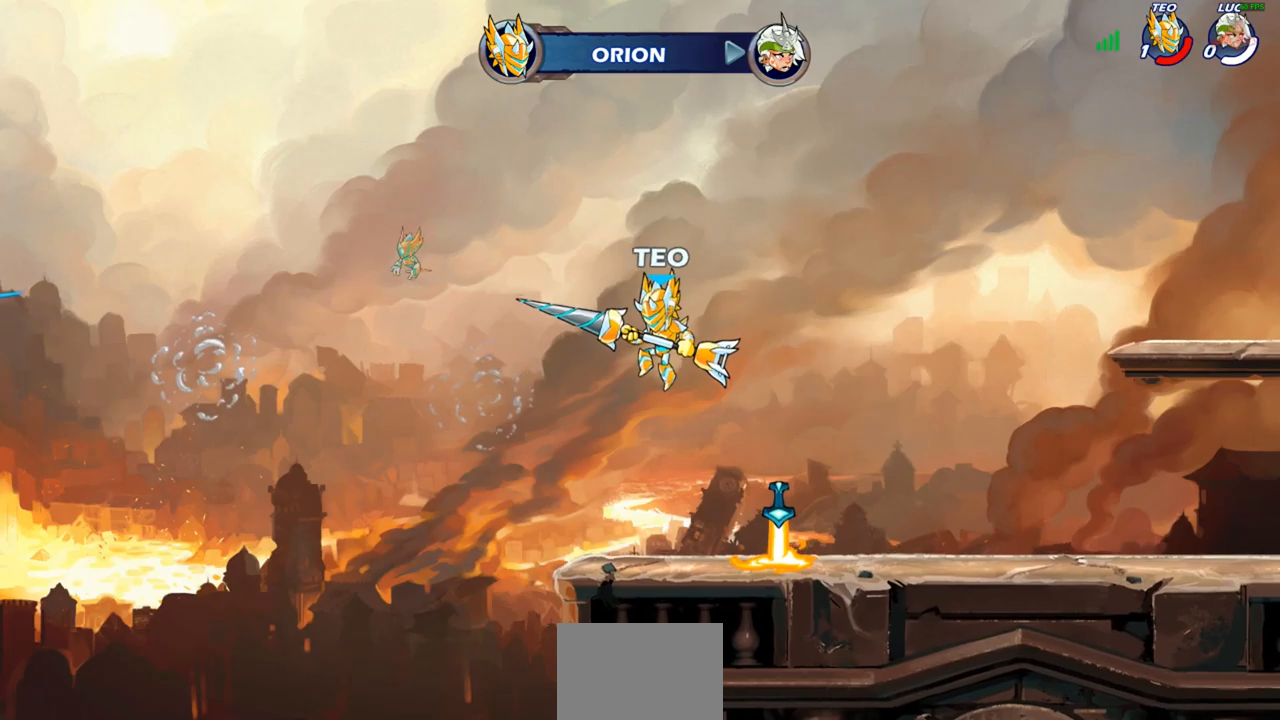
{"buttons": [], "left_stick": "center", "right_stick": "center", "events": []}
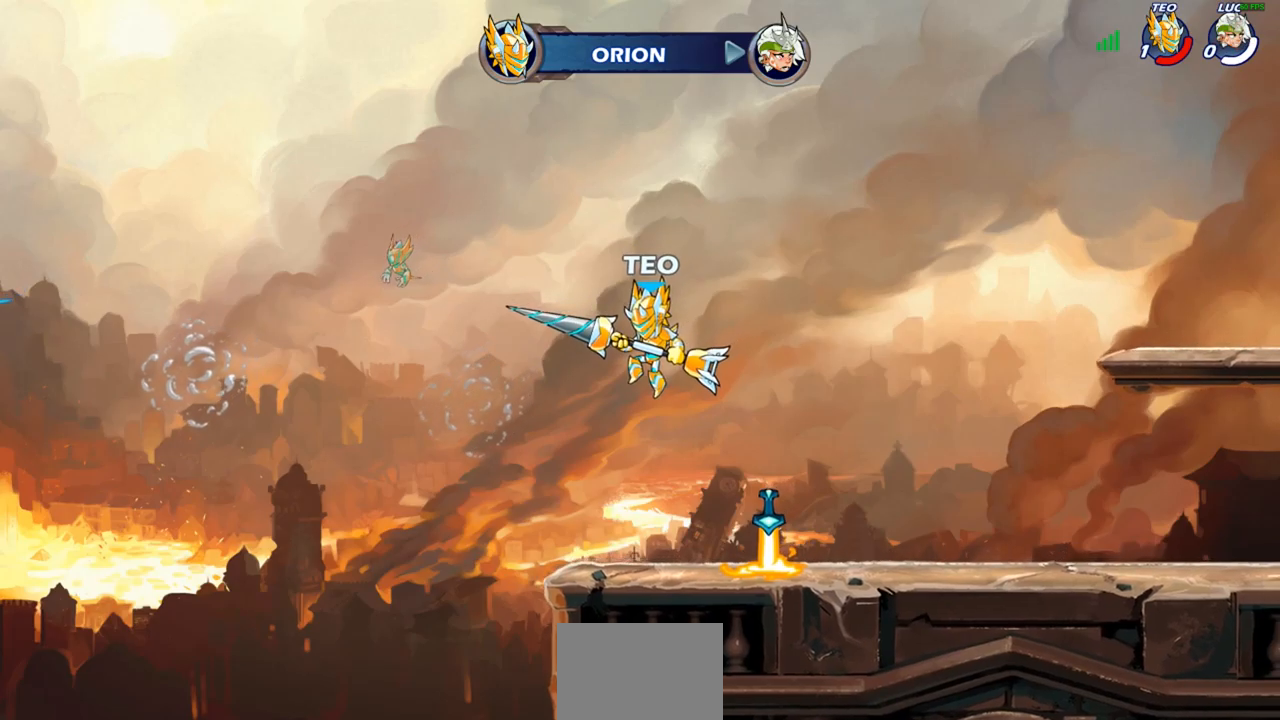
{"buttons": [], "left_stick": "center", "right_stick": "center", "events": []}
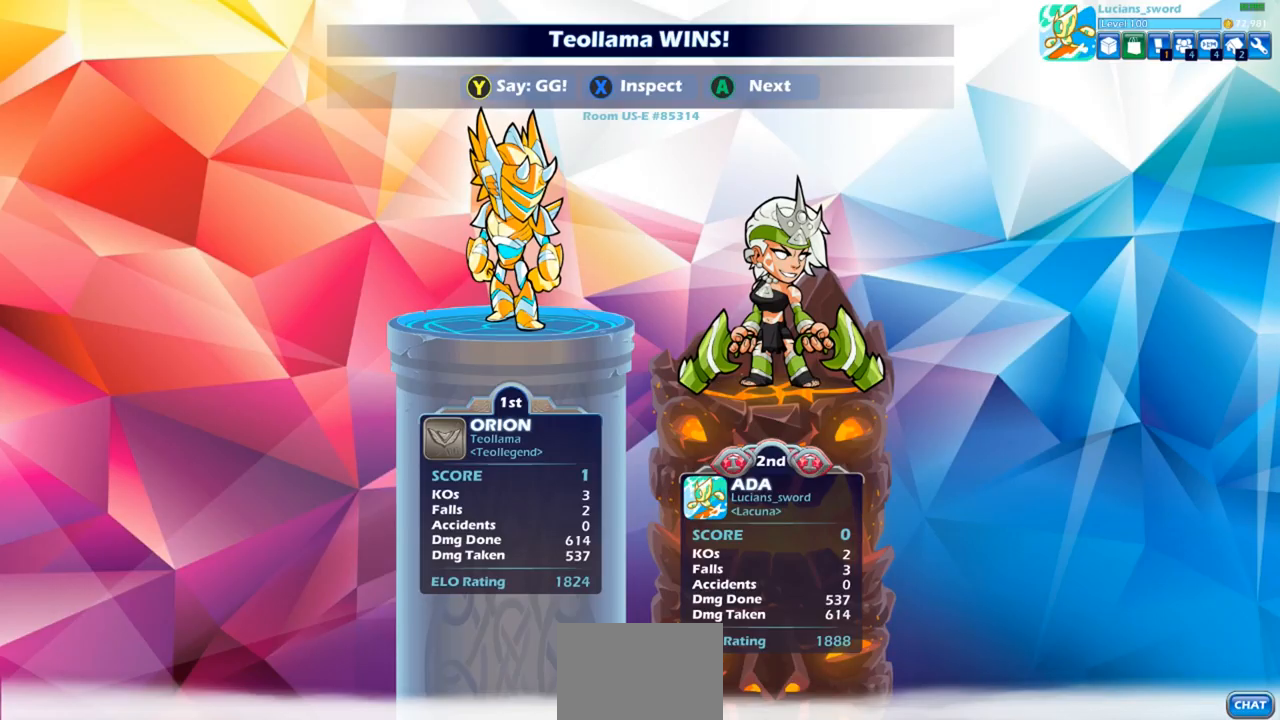
{"buttons": [], "left_stick": "center", "right_stick": "center", "events": []}
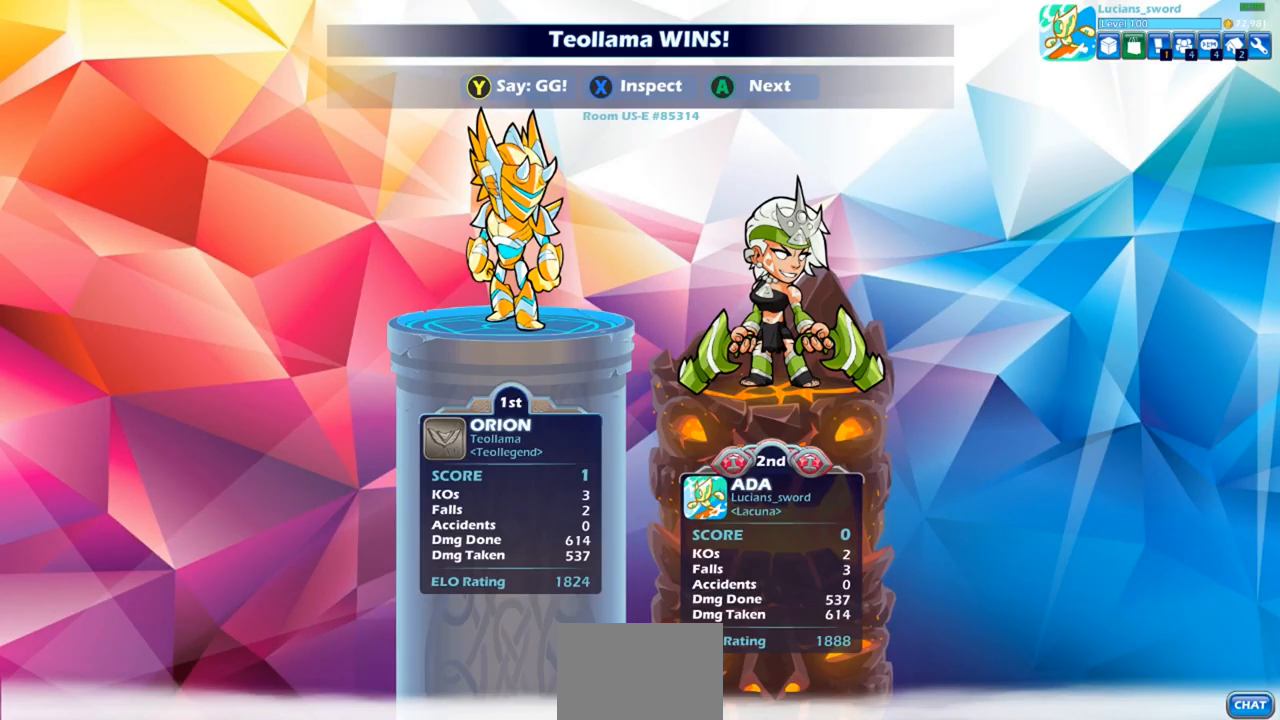
{"buttons": [], "left_stick": "center", "right_stick": "center", "events": []}
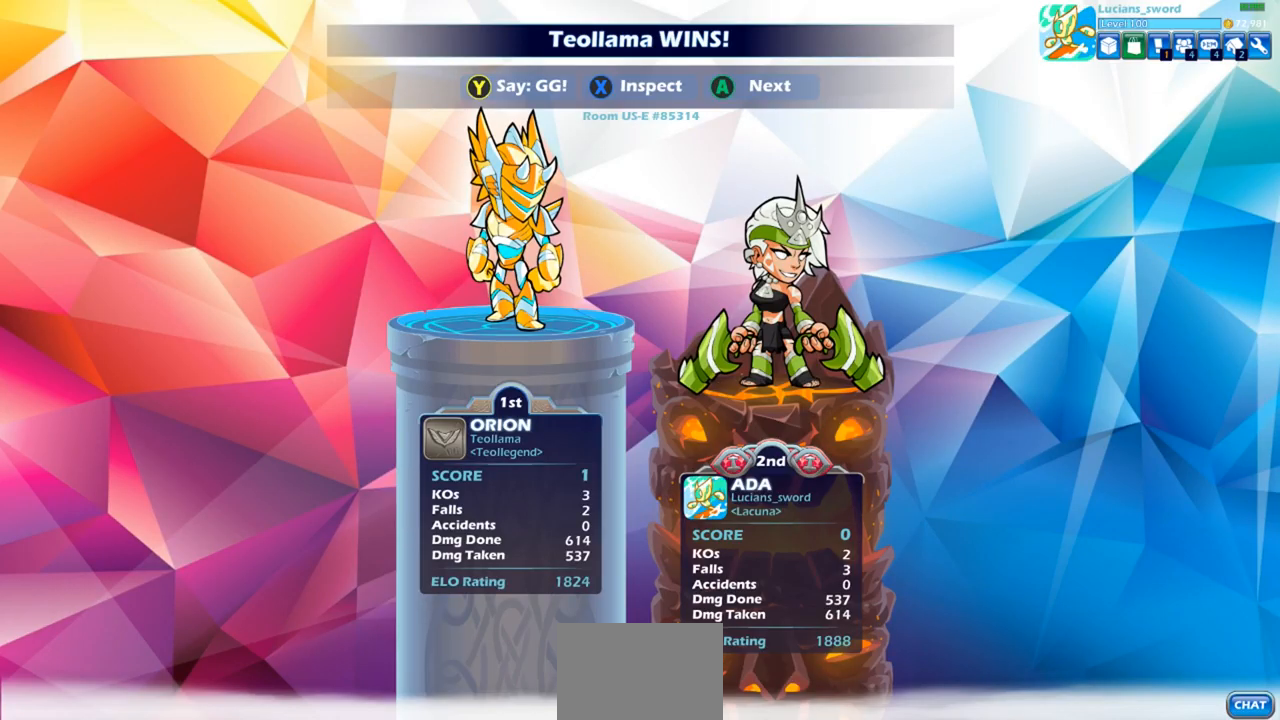
{"buttons": ["TRIANGLE"], "left_stick": "center", "right_stick": "center", "events": [[433, "TRIANGLE", "down"]]}
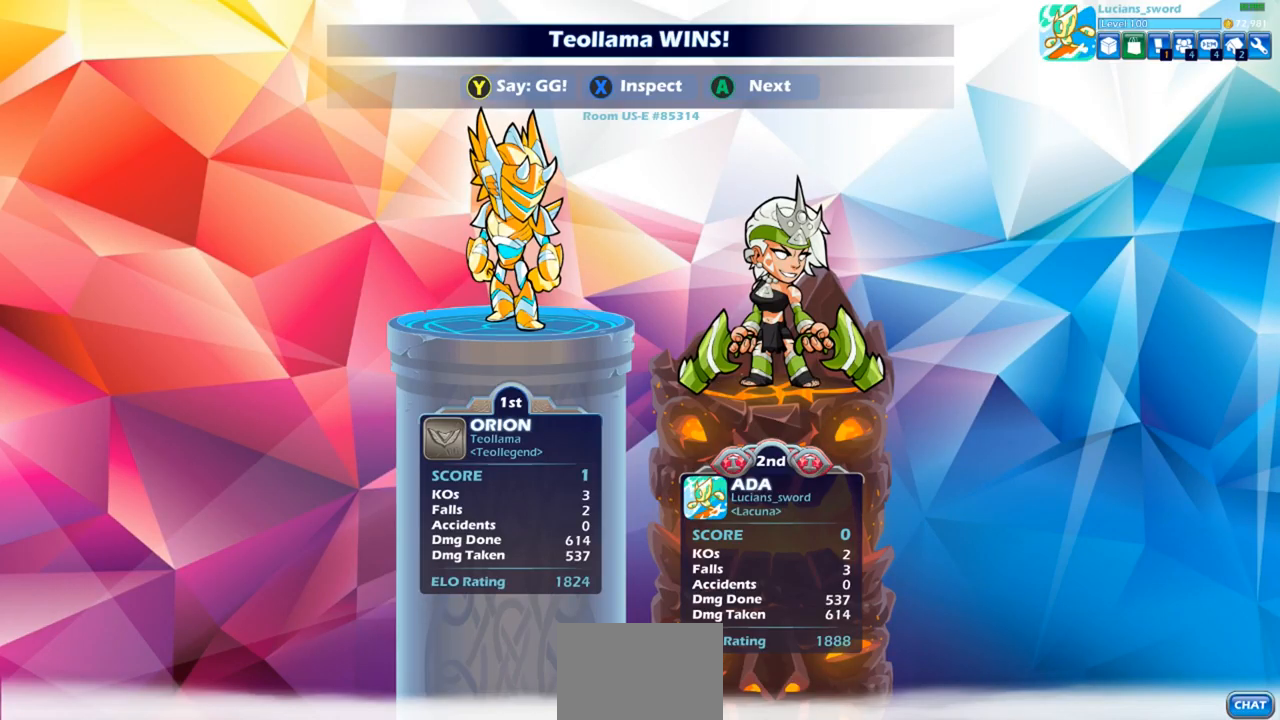
{"buttons": [], "left_stick": "center", "right_stick": "center", "events": [[17, "TRIANGLE", "up"], [133, "TRIANGLE", "down"], [217, "TRIANGLE", "up"], [333, "TRIANGLE", "down"], [417, "TRIANGLE", "up"]]}
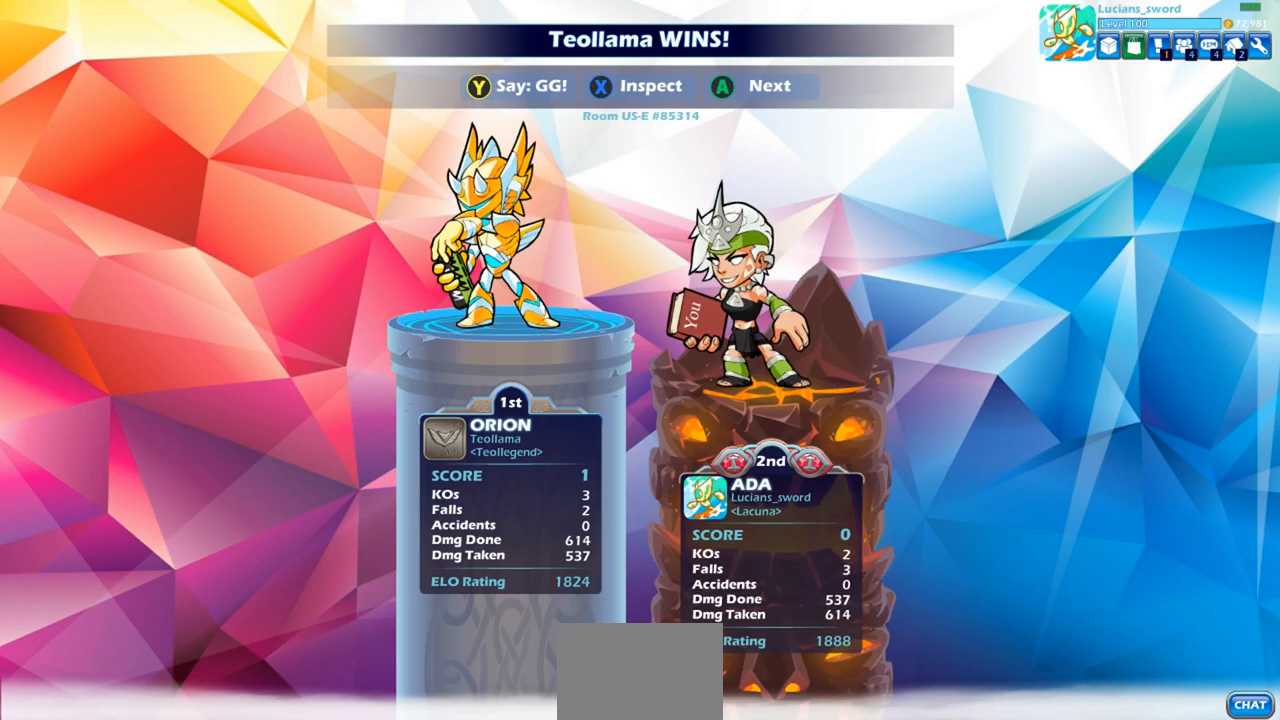
{"buttons": [], "left_stick": "center", "right_stick": "center", "events": [[33, "TRIANGLE", "down"], [100, "TRIANGLE", "up"], [200, "TRIANGLE", "down"], [317, "TRIANGLE", "up"], [400, "TRIANGLE", "down"], [483, "TRIANGLE", "up"]]}
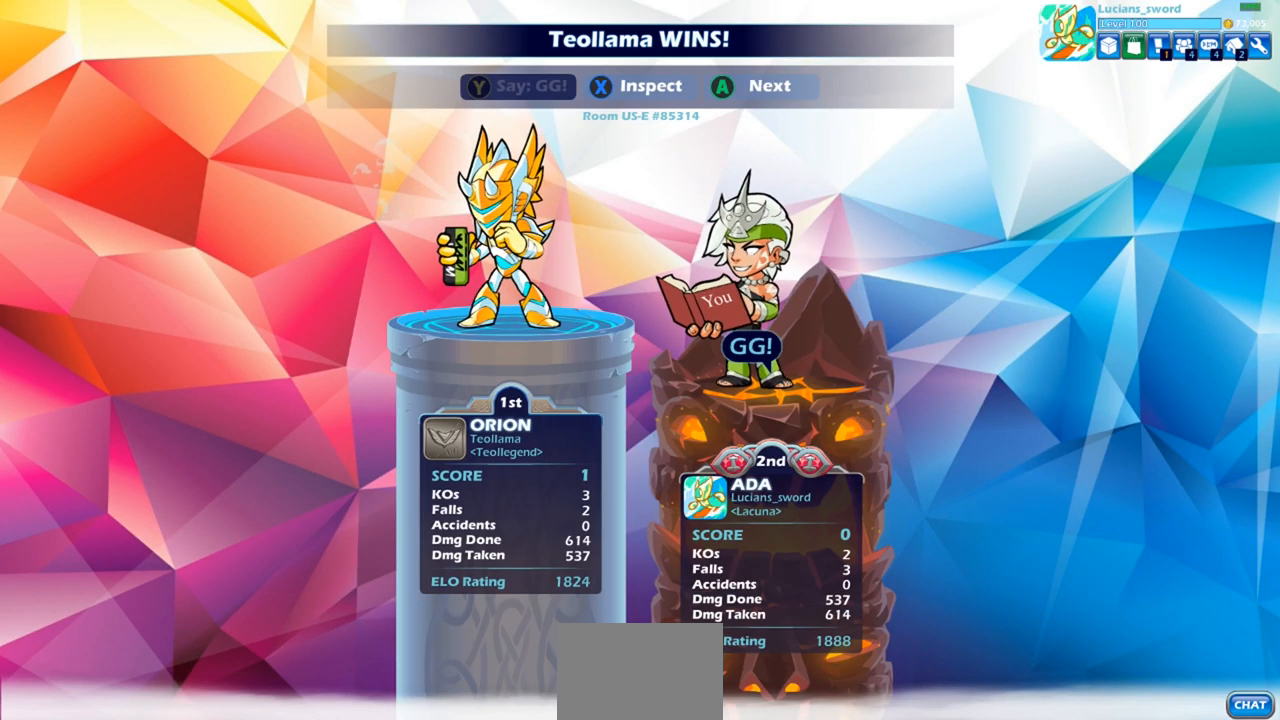
{"buttons": ["TRIANGLE"], "left_stick": "center", "right_stick": "center", "events": [[83, "TRIANGLE", "down"], [167, "TRIANGLE", "up"], [267, "TRIANGLE", "down"], [350, "TRIANGLE", "up"], [450, "TRIANGLE", "down"]]}
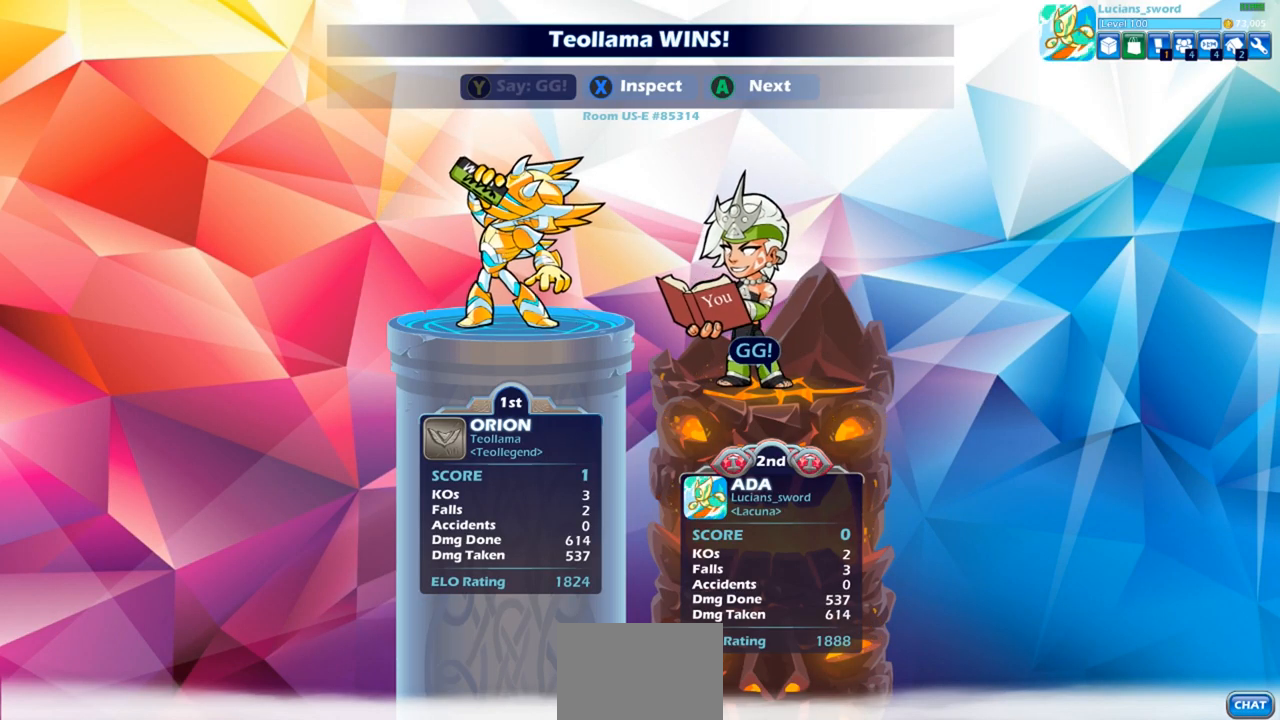
{"buttons": [], "left_stick": "center", "right_stick": "center", "events": [[33, "TRIANGLE", "up"], [117, "TRIANGLE", "down"], [217, "TRIANGLE", "up"]]}
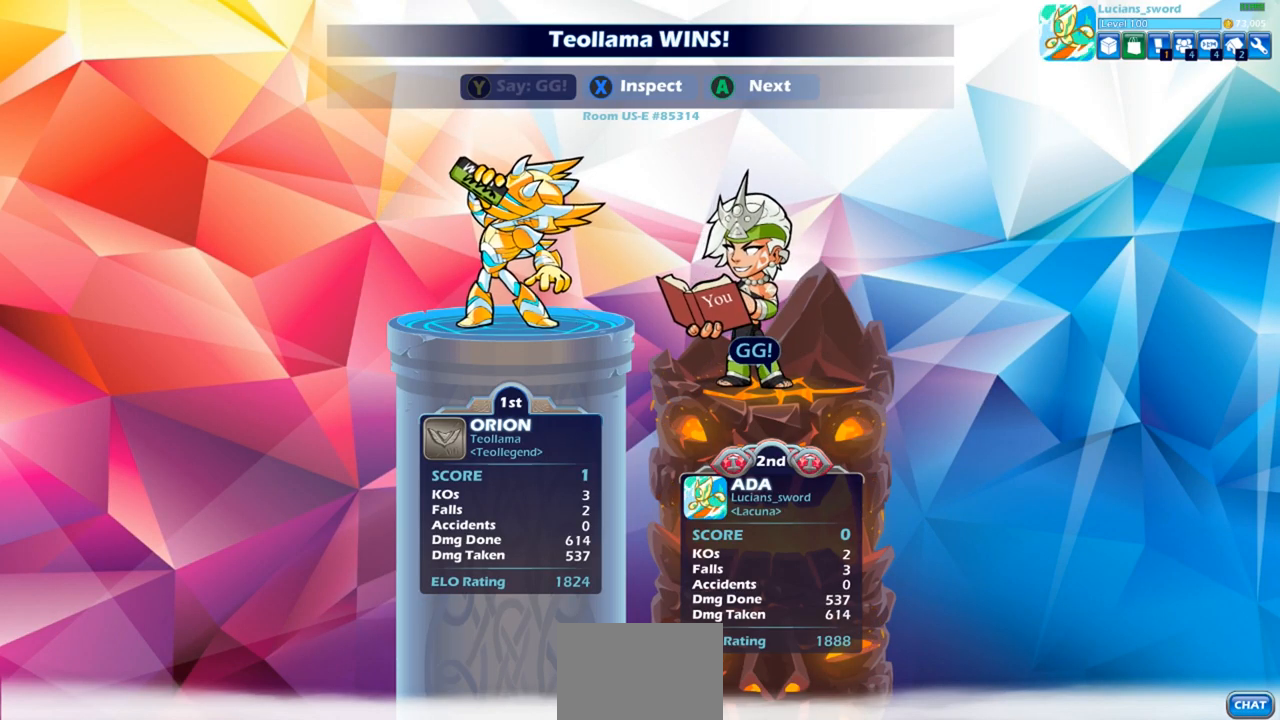
{"buttons": [], "left_stick": "center", "right_stick": "center", "events": [[150, "CROSS", "down"], [250, "CROSS", "up"]]}
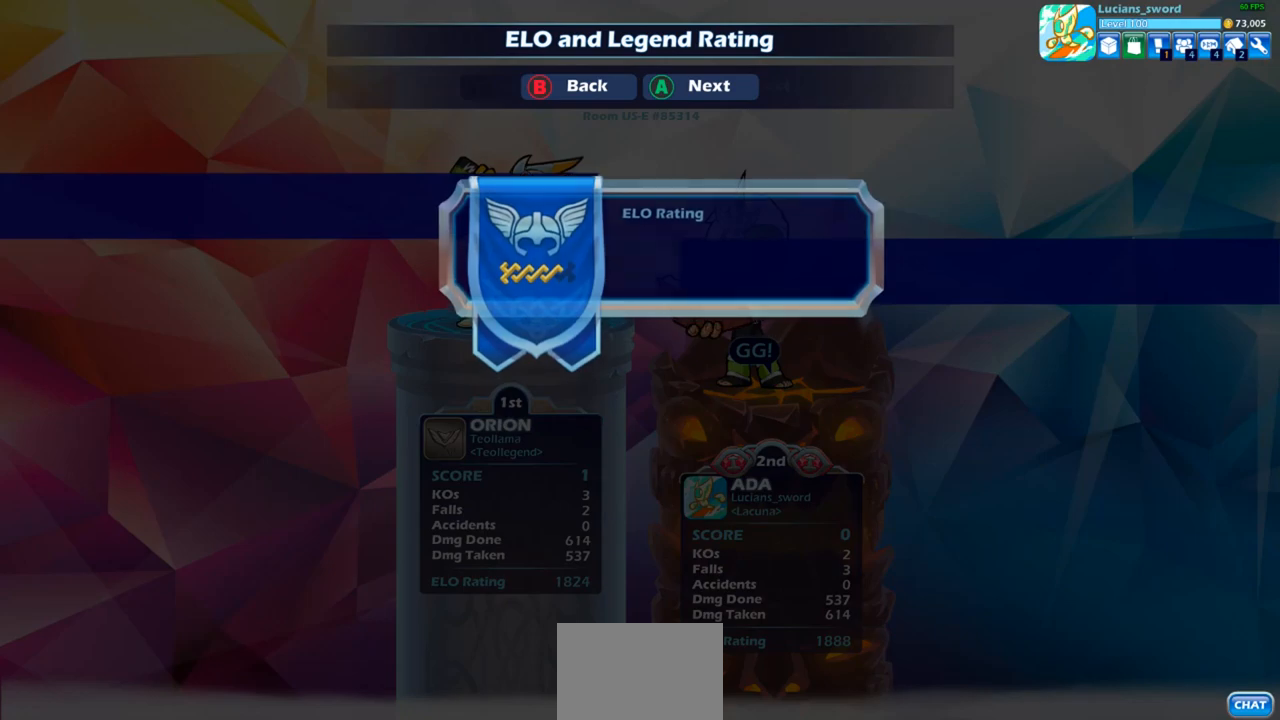
{"buttons": ["CROSS"], "left_stick": "center", "right_stick": "center", "events": [[150, "CROSS", "down"], [283, "CROSS", "up"], [467, "CROSS", "down"]]}
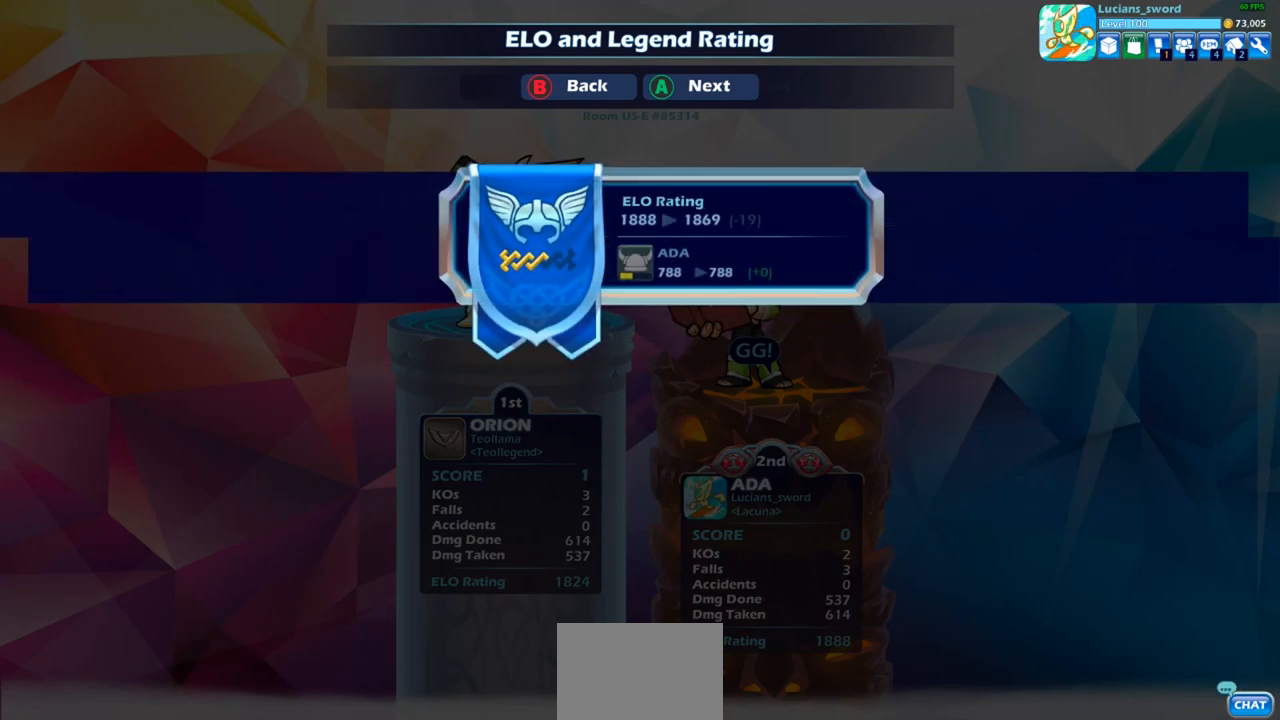
{"buttons": ["CROSS"], "left_stick": "center", "right_stick": "center", "events": [[100, "CROSS", "up"], [433, "CROSS", "down"]]}